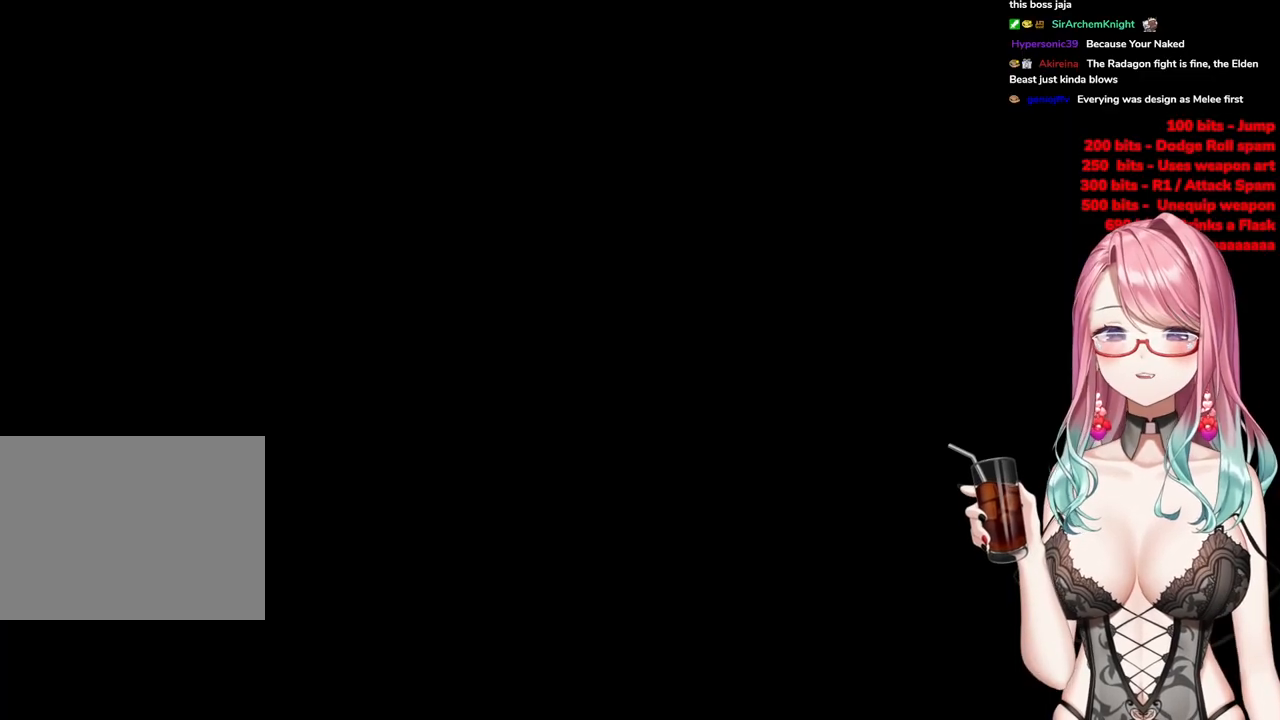
Gameplay with a controller (PlayStation layout); each line is a JSON object with the inputs held at the frame after it. "events" lists button and stick changes between this image and that frame as [ms after this image, input, new state], when the widget could be followed in between.
{"buttons": [], "left_stick": "up", "right_stick": "center", "events": [[50, "right_stick", "center"], [150, "R3", "down"], [334, "R3", "up"]]}
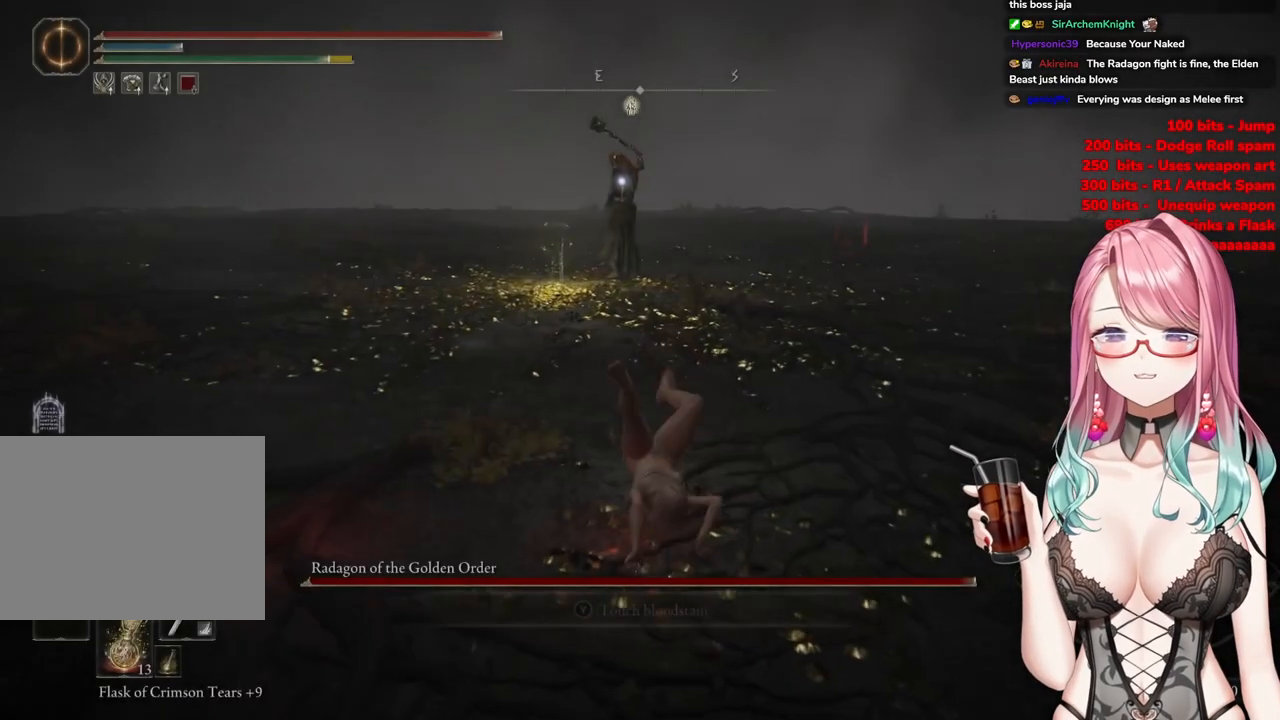
{"buttons": ["CIRCLE"], "left_stick": "up", "right_stick": "center", "events": [[201, "CIRCLE", "down"]]}
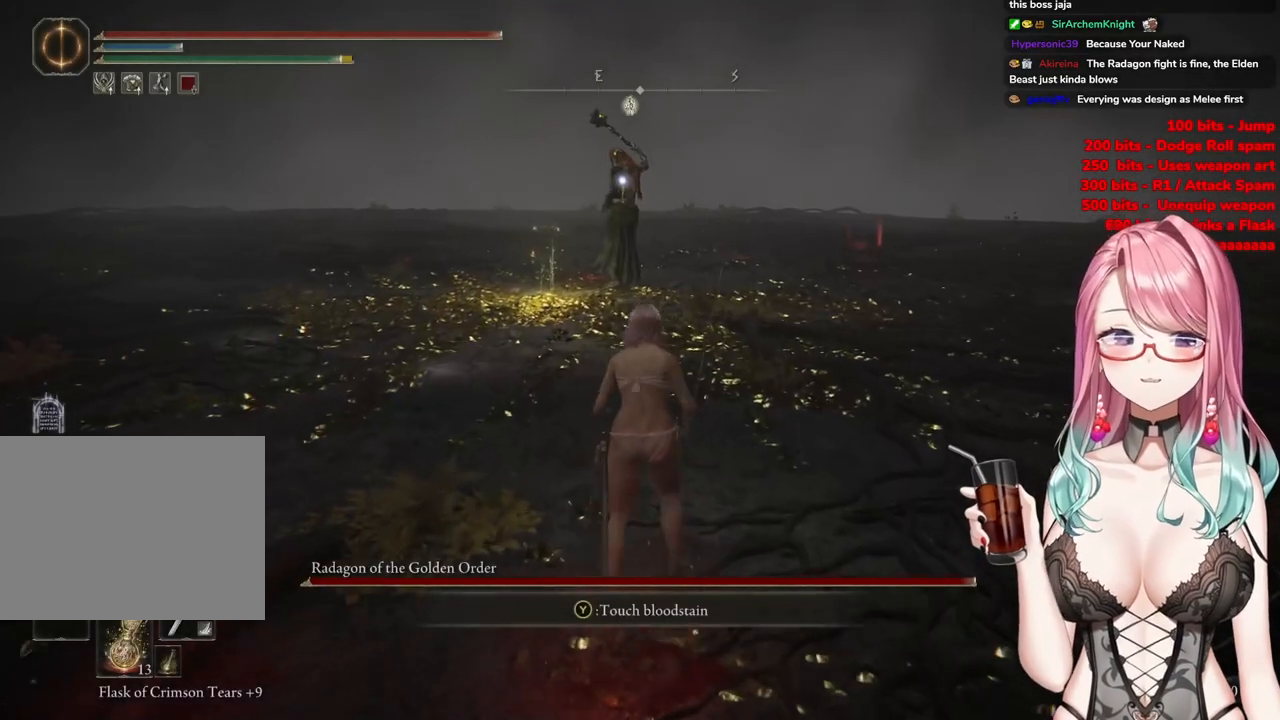
{"buttons": ["CIRCLE"], "left_stick": "up", "right_stick": "center", "events": []}
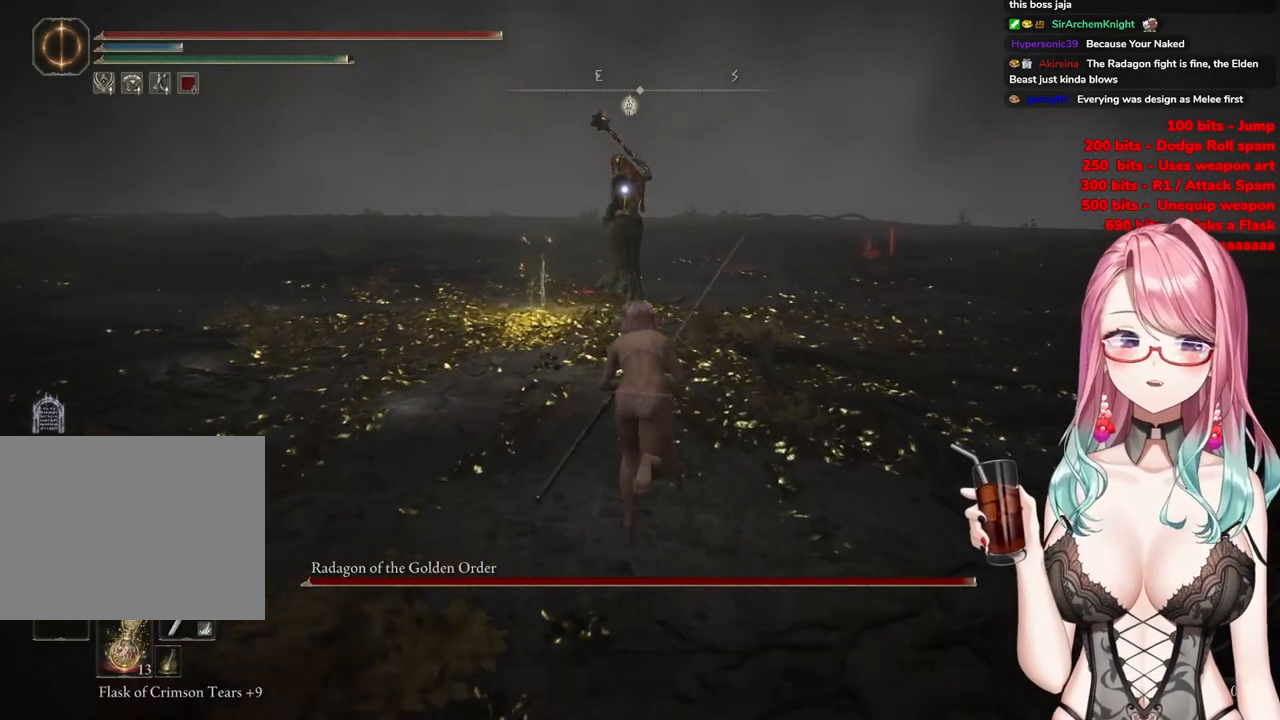
{"buttons": ["CIRCLE"], "left_stick": "up", "right_stick": "center", "events": []}
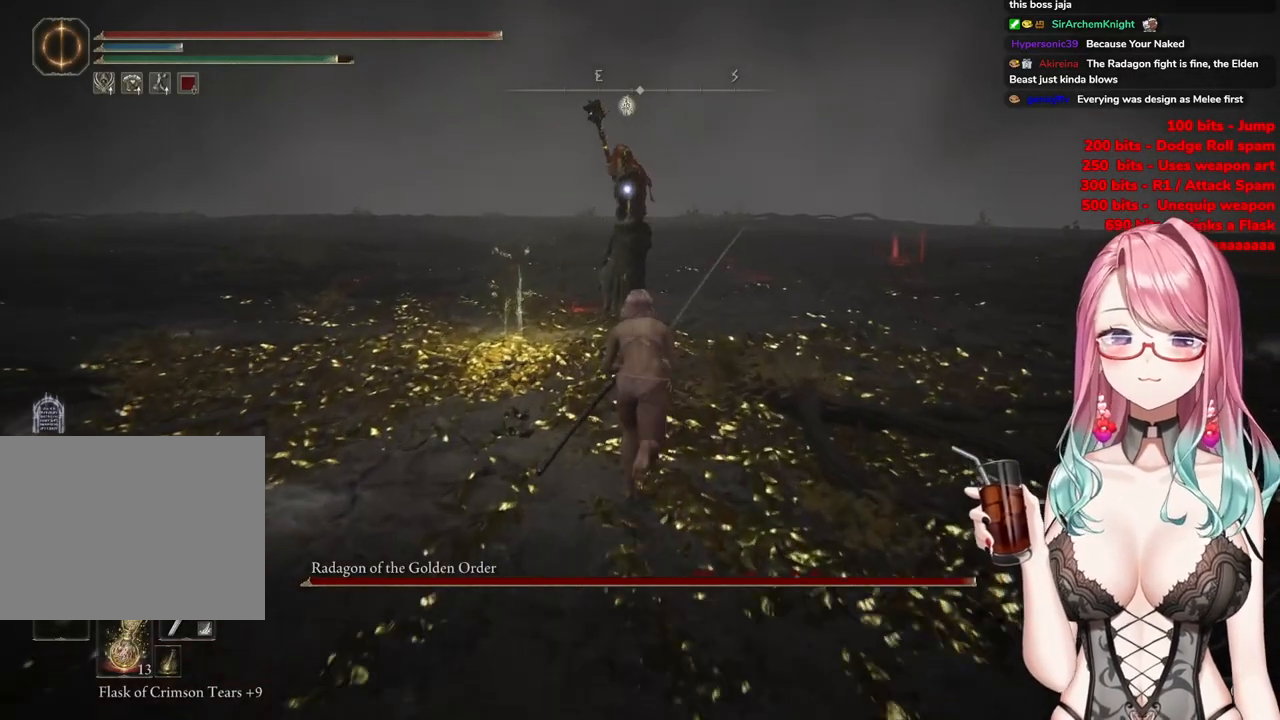
{"buttons": ["R2"], "left_stick": "up", "right_stick": "center", "events": [[167, "CROSS", "down"], [300, "CROSS", "up"], [317, "CIRCLE", "up"], [384, "R2", "down"]]}
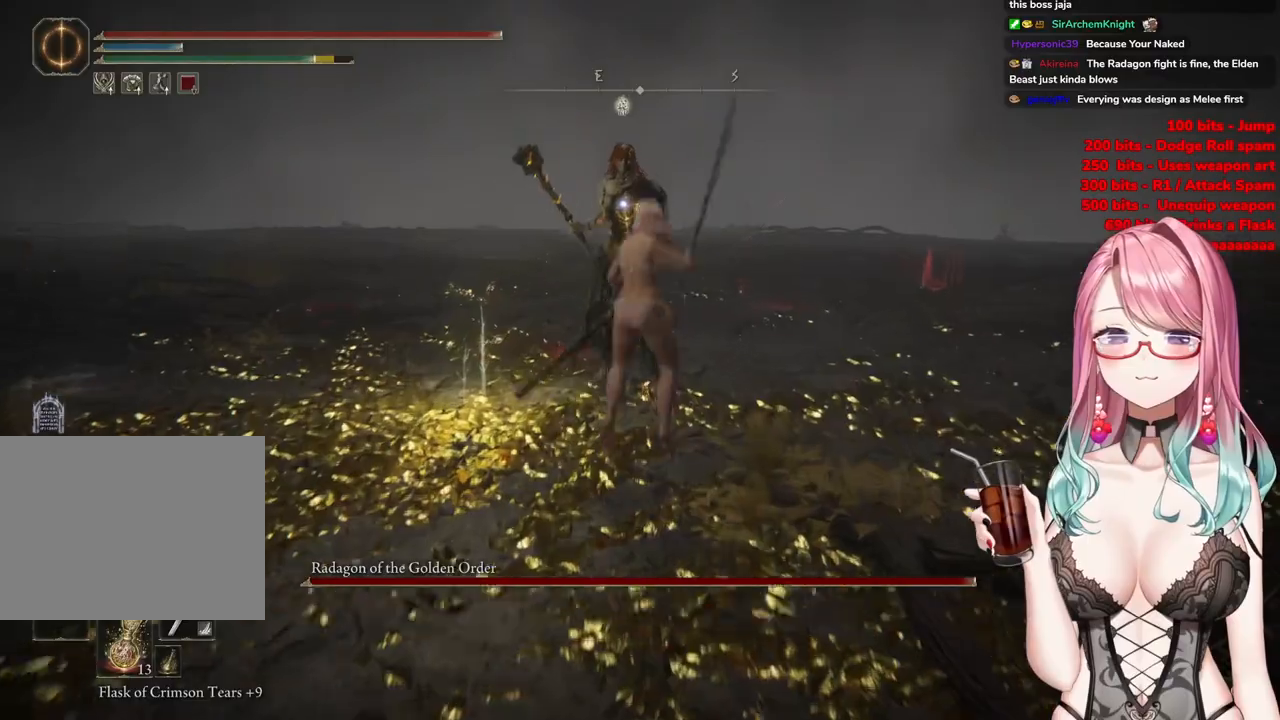
{"buttons": [], "left_stick": "center", "right_stick": "center", "events": [[50, "R2", "up"], [501, "left_stick", "center"]]}
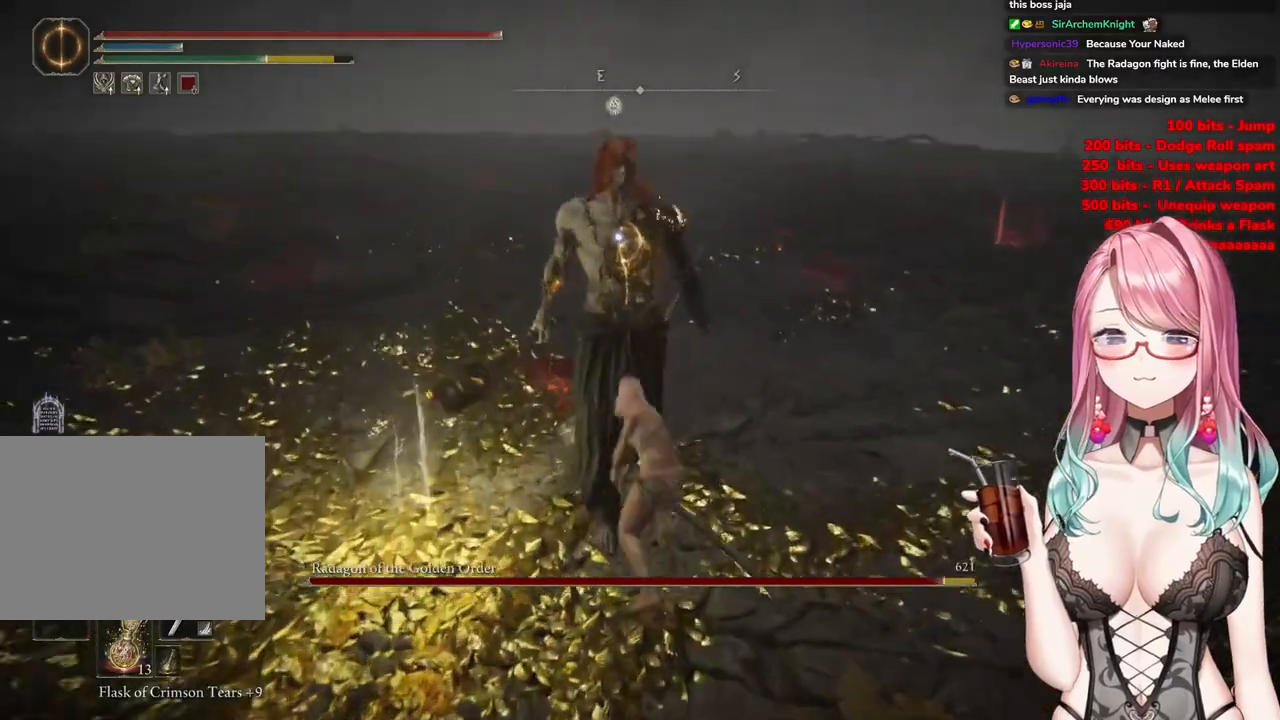
{"buttons": [], "left_stick": "center", "right_stick": "center", "events": [[334, "CROSS", "down"], [450, "CROSS", "up"]]}
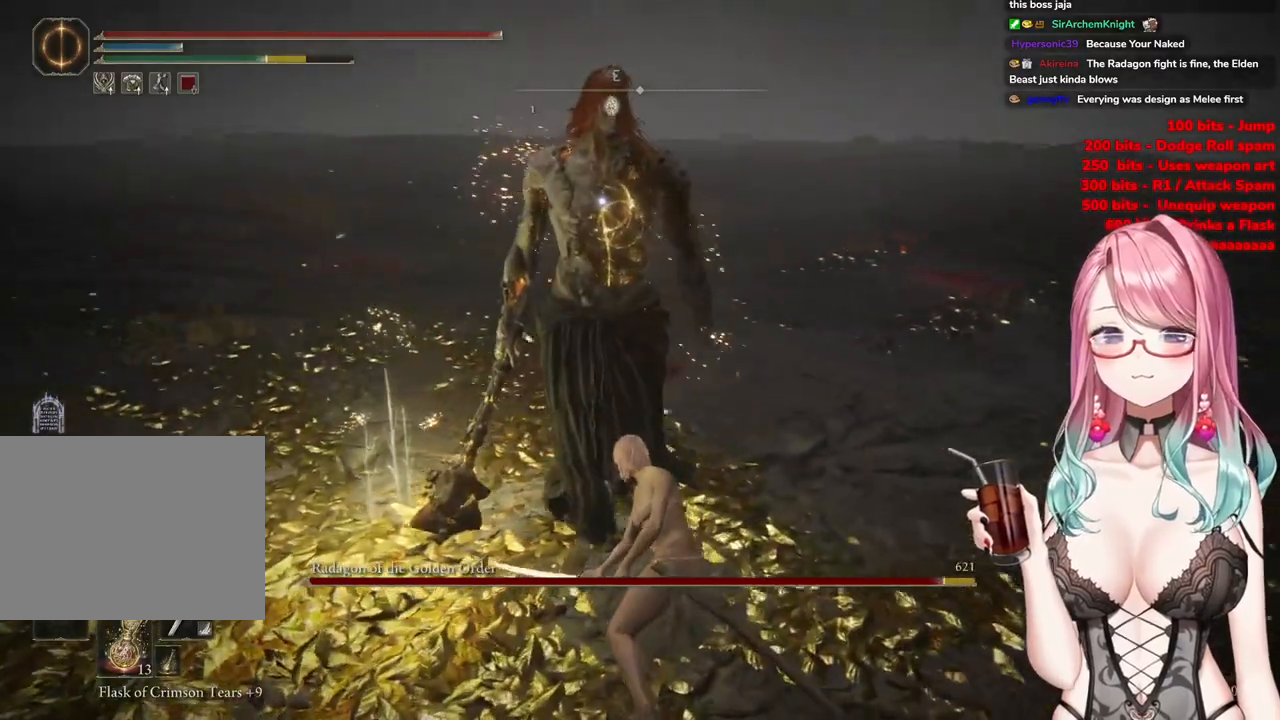
{"buttons": [], "left_stick": "center", "right_stick": "center", "events": [[251, "R2", "down"], [451, "R2", "up"]]}
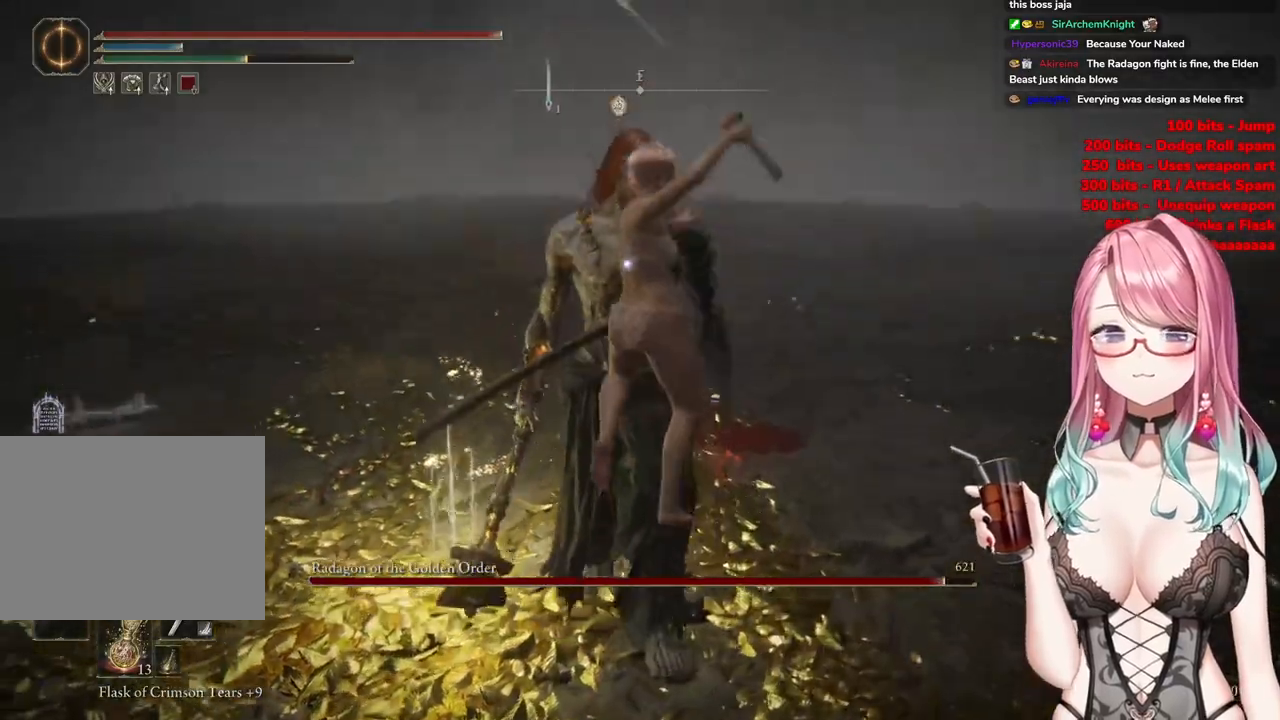
{"buttons": [], "left_stick": "up", "right_stick": "center", "events": [[83, "left_stick", "up-right"], [183, "left_stick", "up"]]}
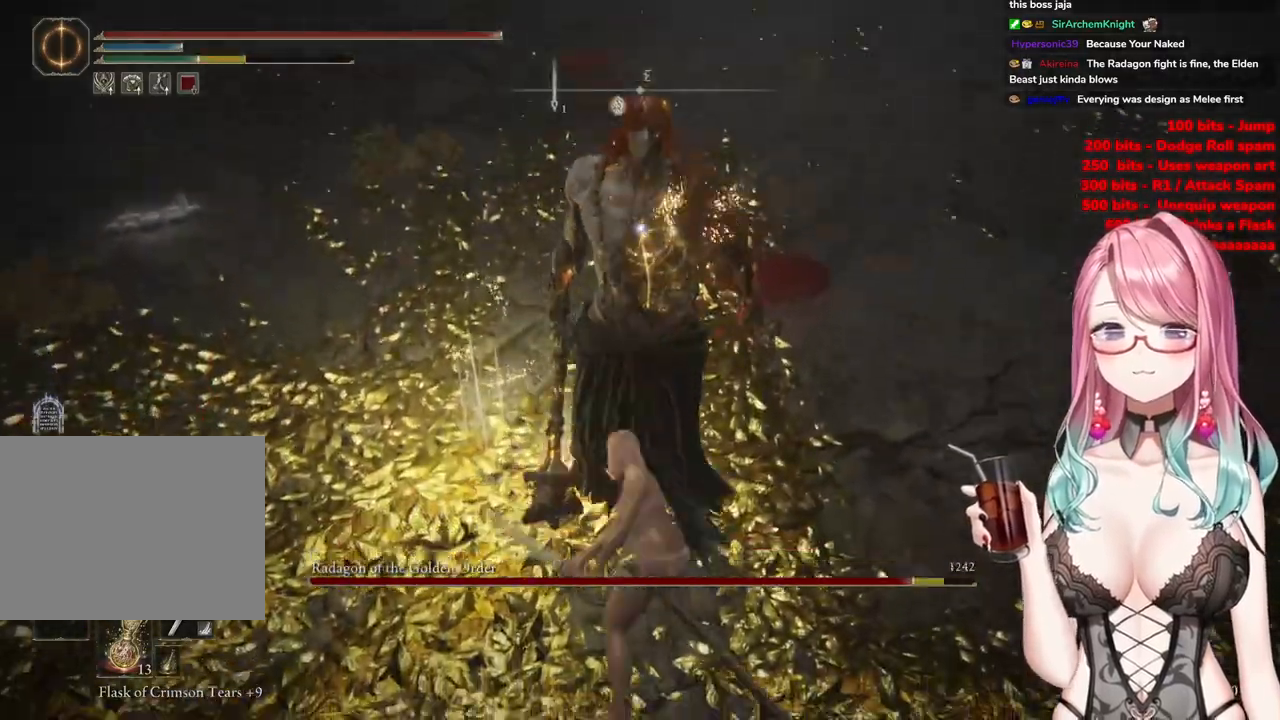
{"buttons": [], "left_stick": "up", "right_stick": "center", "events": []}
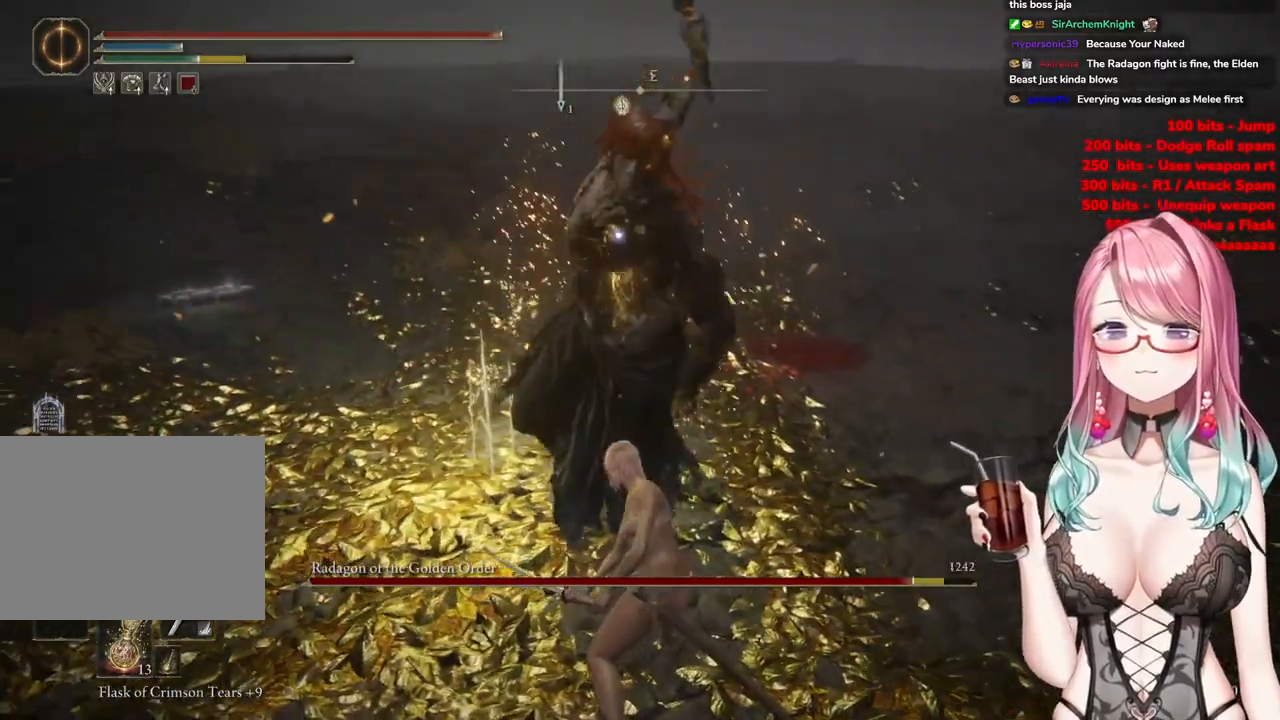
{"buttons": [], "left_stick": "up", "right_stick": "center", "events": [[67, "CIRCLE", "down"], [167, "CIRCLE", "up"]]}
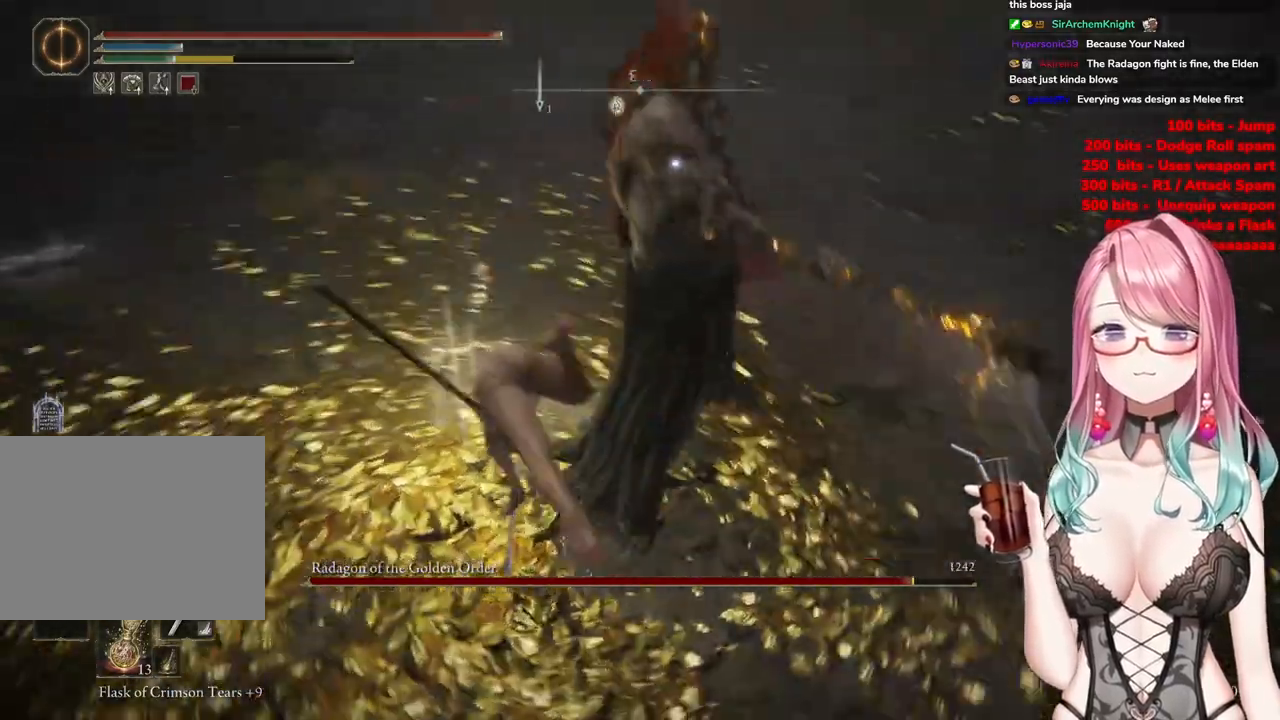
{"buttons": [], "left_stick": "up", "right_stick": "center", "events": [[351, "CIRCLE", "down"], [468, "CIRCLE", "up"]]}
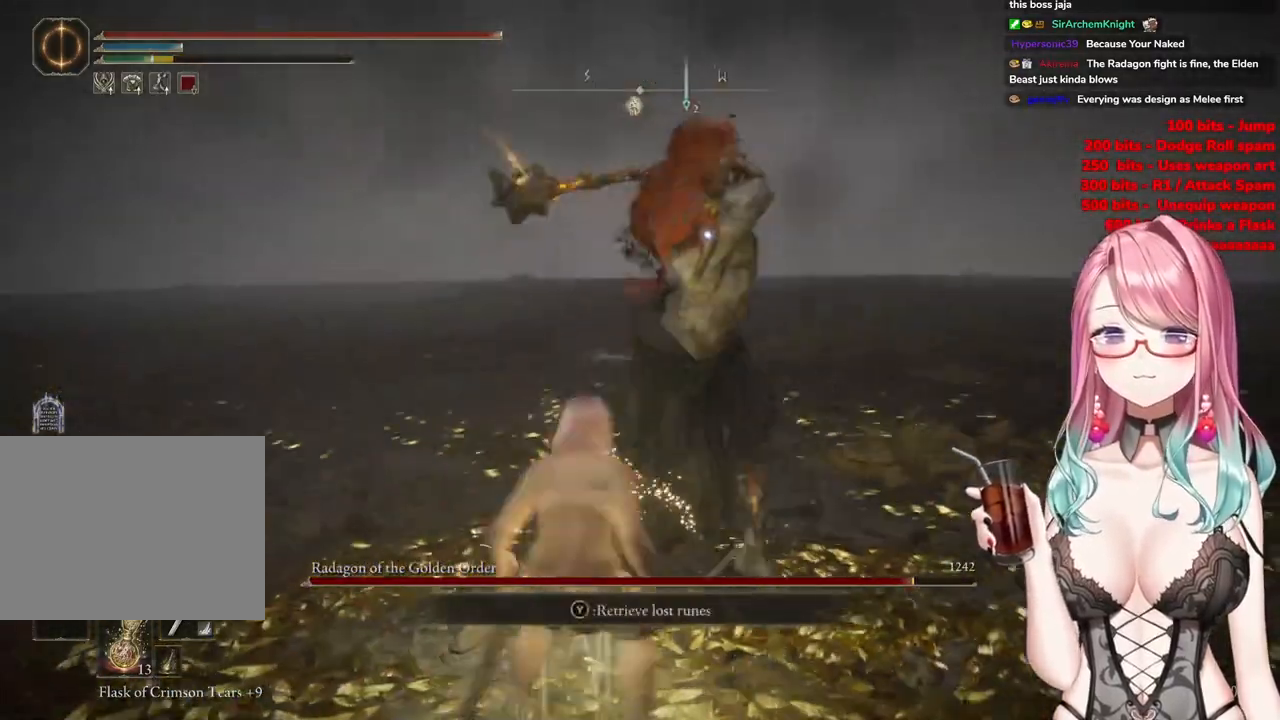
{"buttons": [], "left_stick": "up", "right_stick": "center", "events": []}
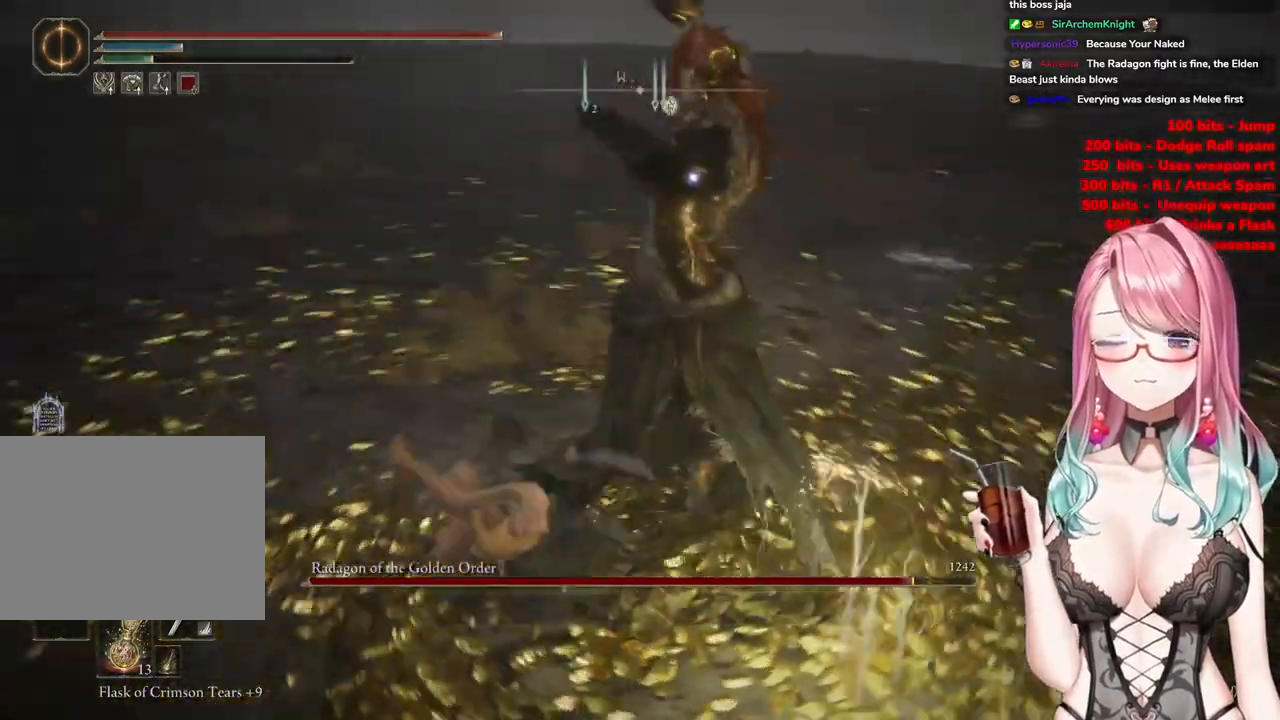
{"buttons": [], "left_stick": "up", "right_stick": "center", "events": []}
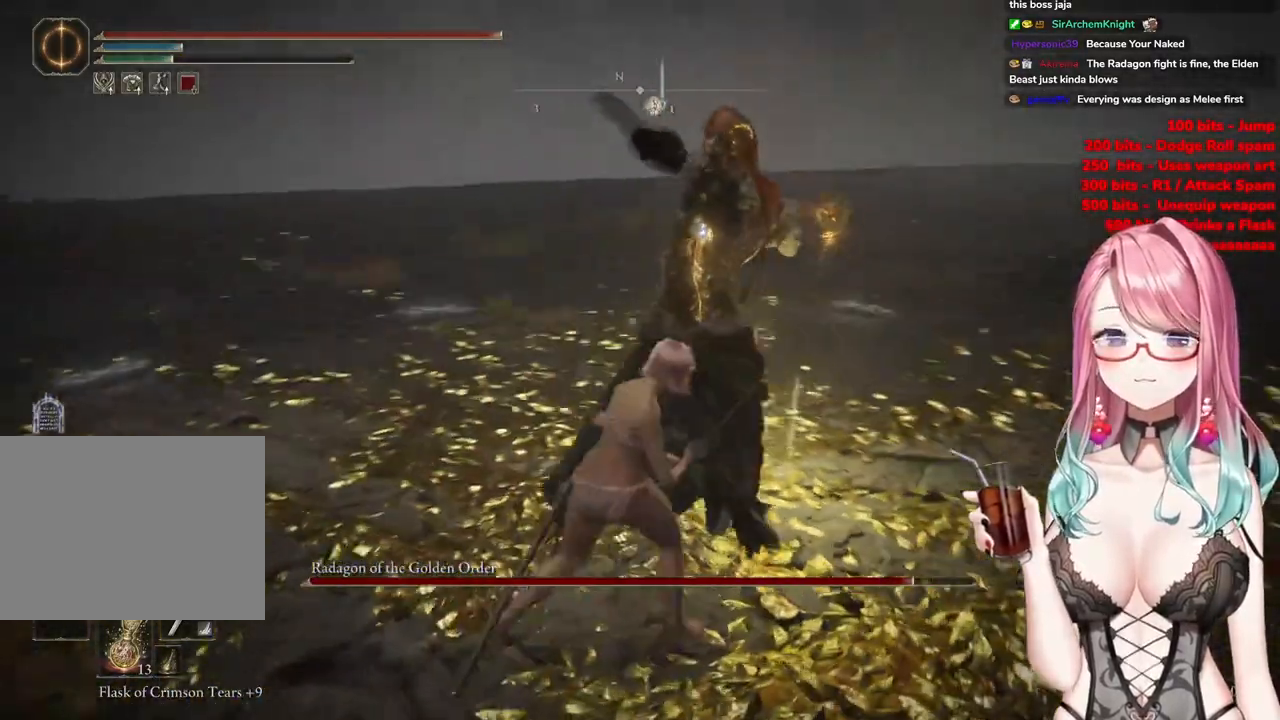
{"buttons": [], "left_stick": "up", "right_stick": "center", "events": []}
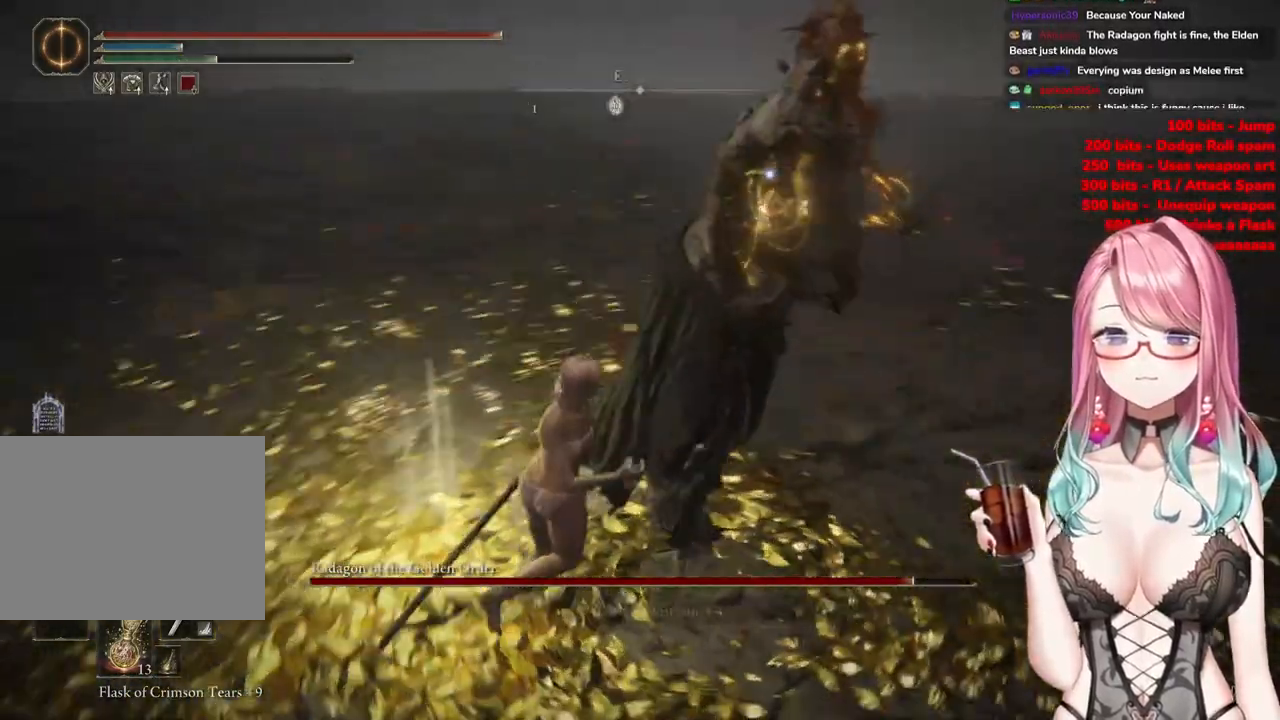
{"buttons": [], "left_stick": "up", "right_stick": "center", "events": [[101, "CIRCLE", "down"], [184, "CIRCLE", "up"]]}
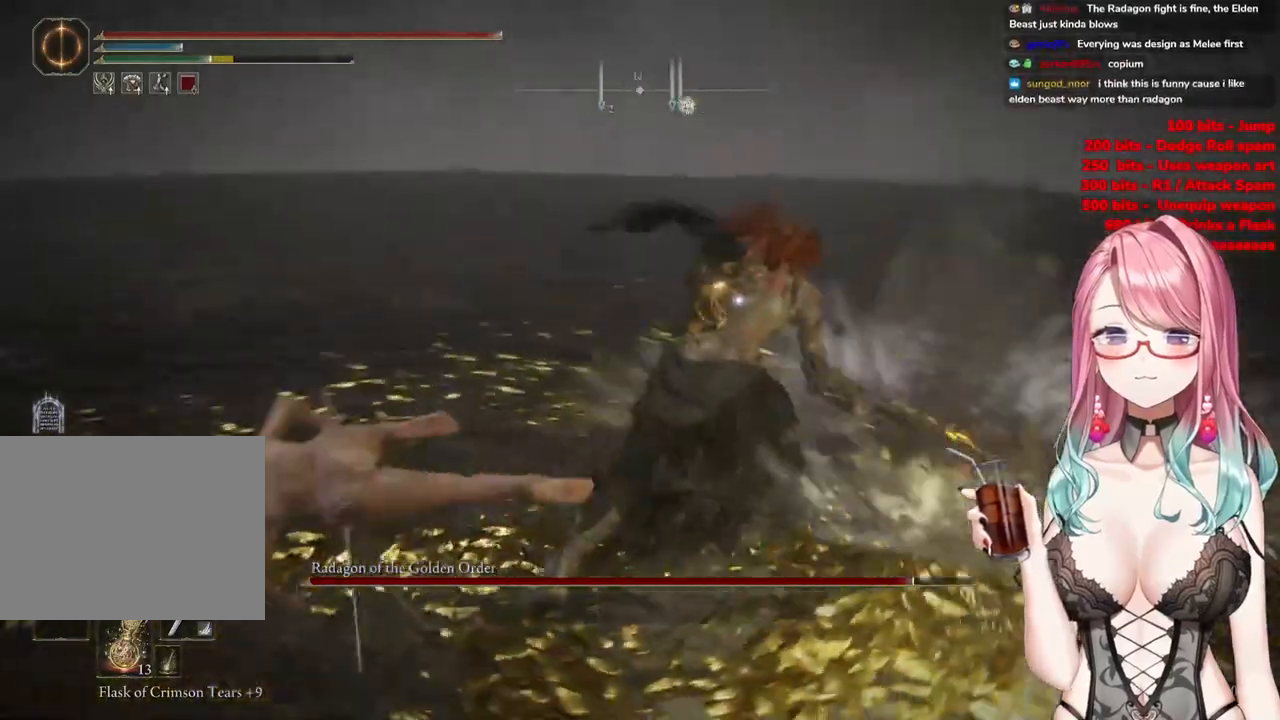
{"buttons": [], "left_stick": "up", "right_stick": "center", "events": []}
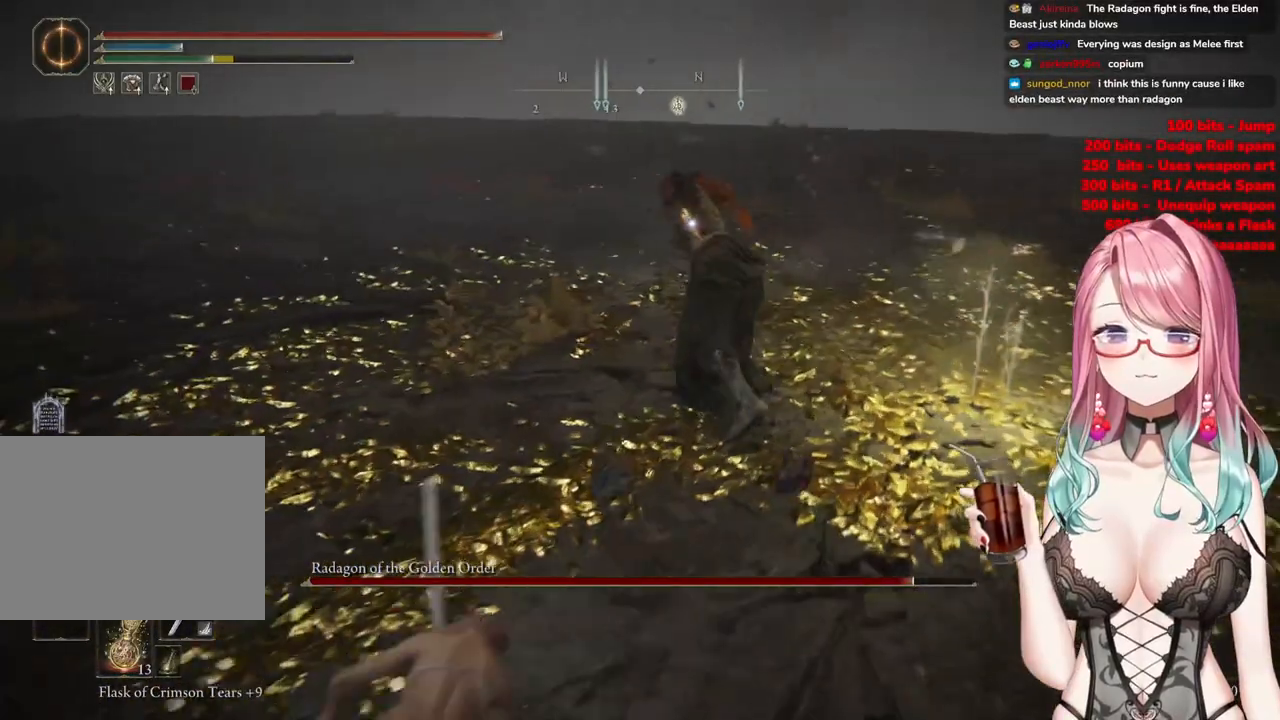
{"buttons": [], "left_stick": "up", "right_stick": "center", "events": [[50, "CROSS", "down"], [184, "CROSS", "up"], [317, "R2", "down"], [501, "R2", "up"]]}
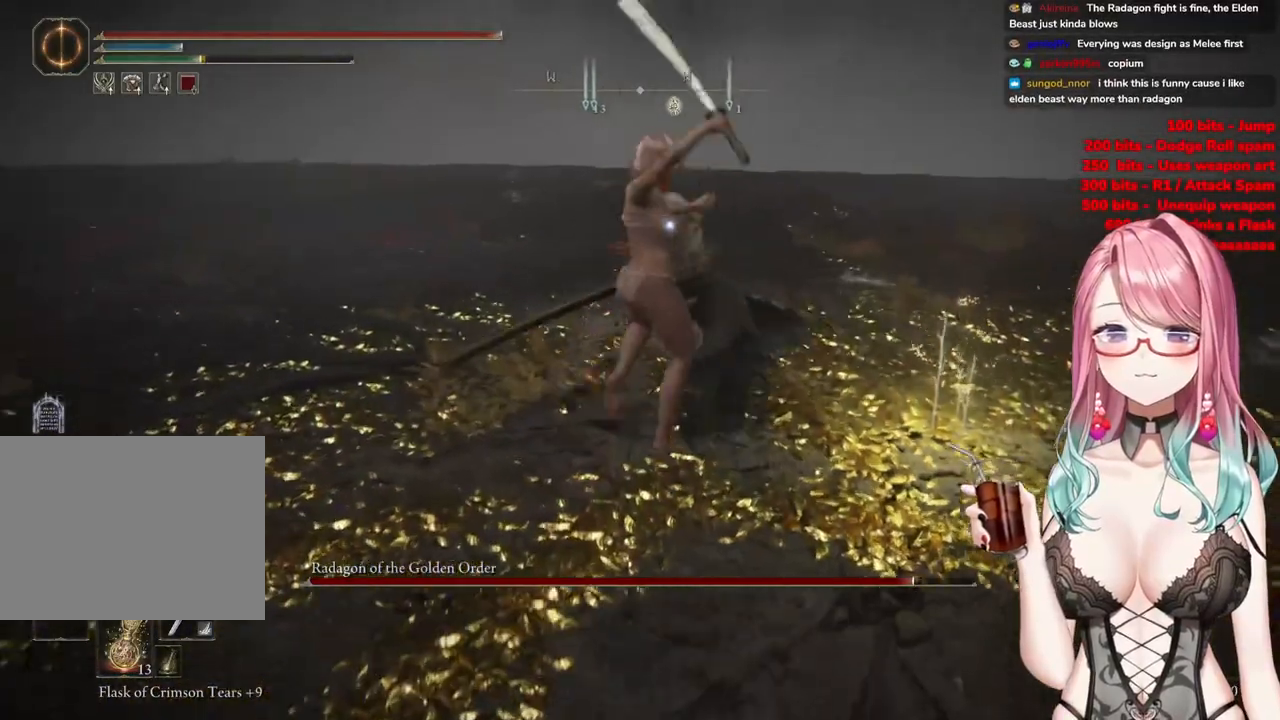
{"buttons": [], "left_stick": "up", "right_stick": "center", "events": []}
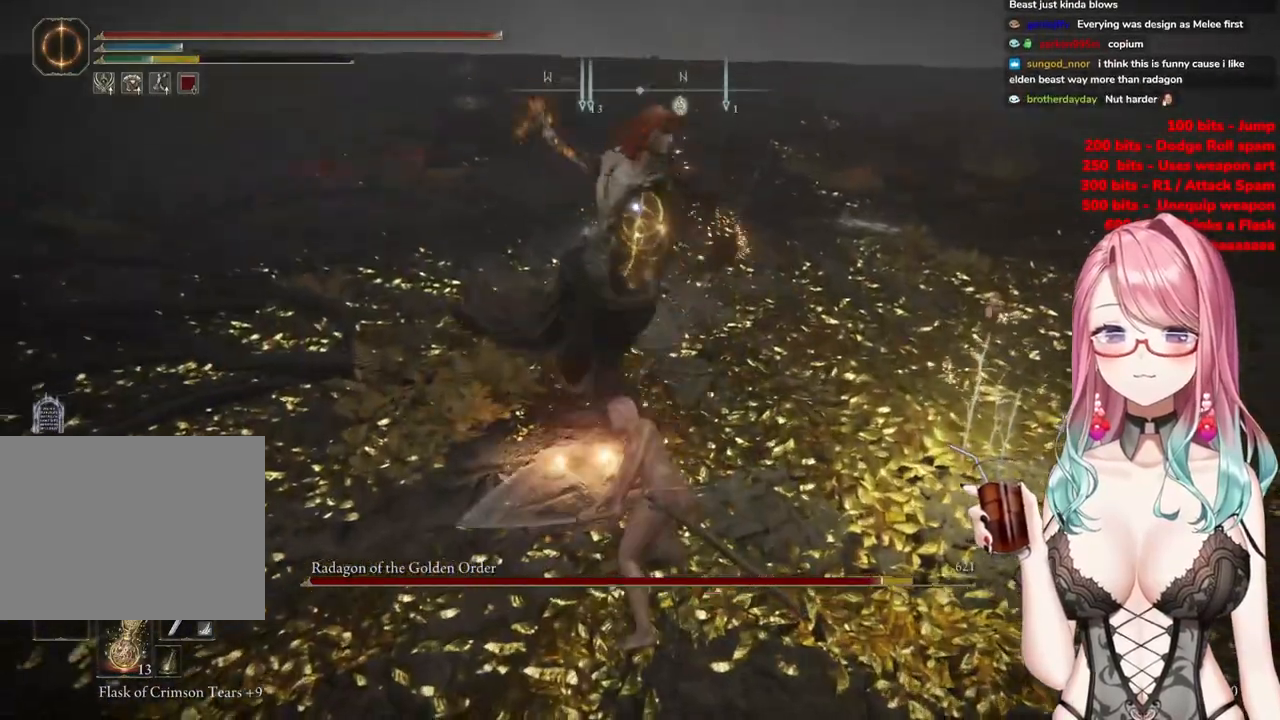
{"buttons": [], "left_stick": "up", "right_stick": "center", "events": [[67, "CIRCLE", "down"], [167, "CIRCLE", "up"], [234, "CIRCLE", "down"], [334, "CIRCLE", "up"], [418, "CIRCLE", "down"], [501, "CIRCLE", "up"]]}
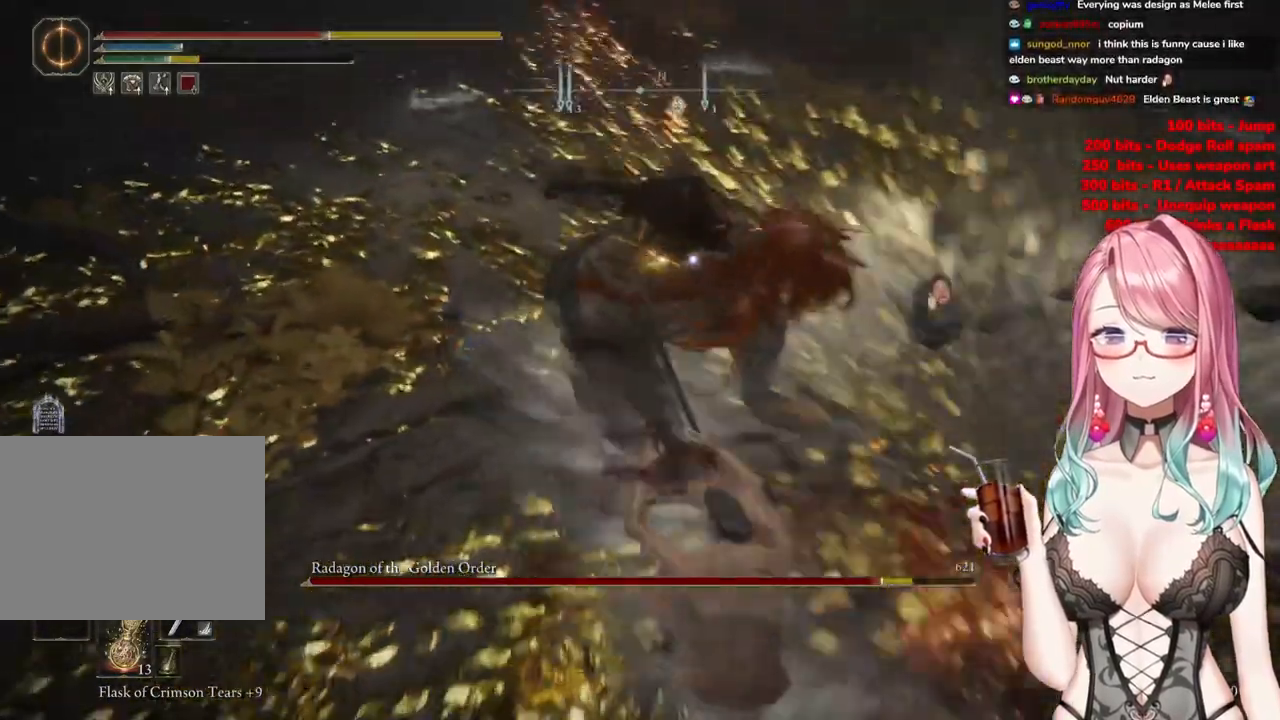
{"buttons": ["CIRCLE"], "left_stick": "up", "right_stick": "center", "events": [[150, "CIRCLE", "down"], [250, "CIRCLE", "up"], [334, "CIRCLE", "down"], [434, "CIRCLE", "up"], [500, "CIRCLE", "down"]]}
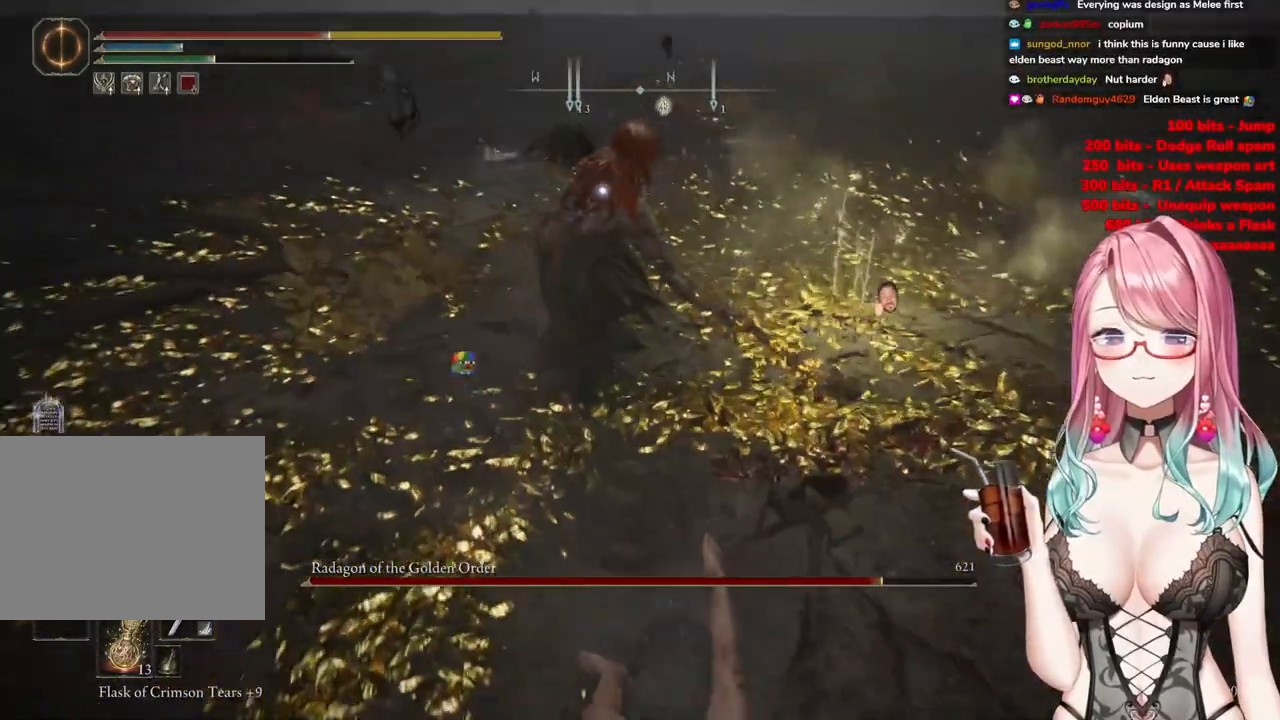
{"buttons": [], "left_stick": "up", "right_stick": "center", "events": [[117, "CIRCLE", "up"], [184, "CIRCLE", "down"], [301, "CIRCLE", "up"], [367, "CIRCLE", "down"], [484, "CIRCLE", "up"]]}
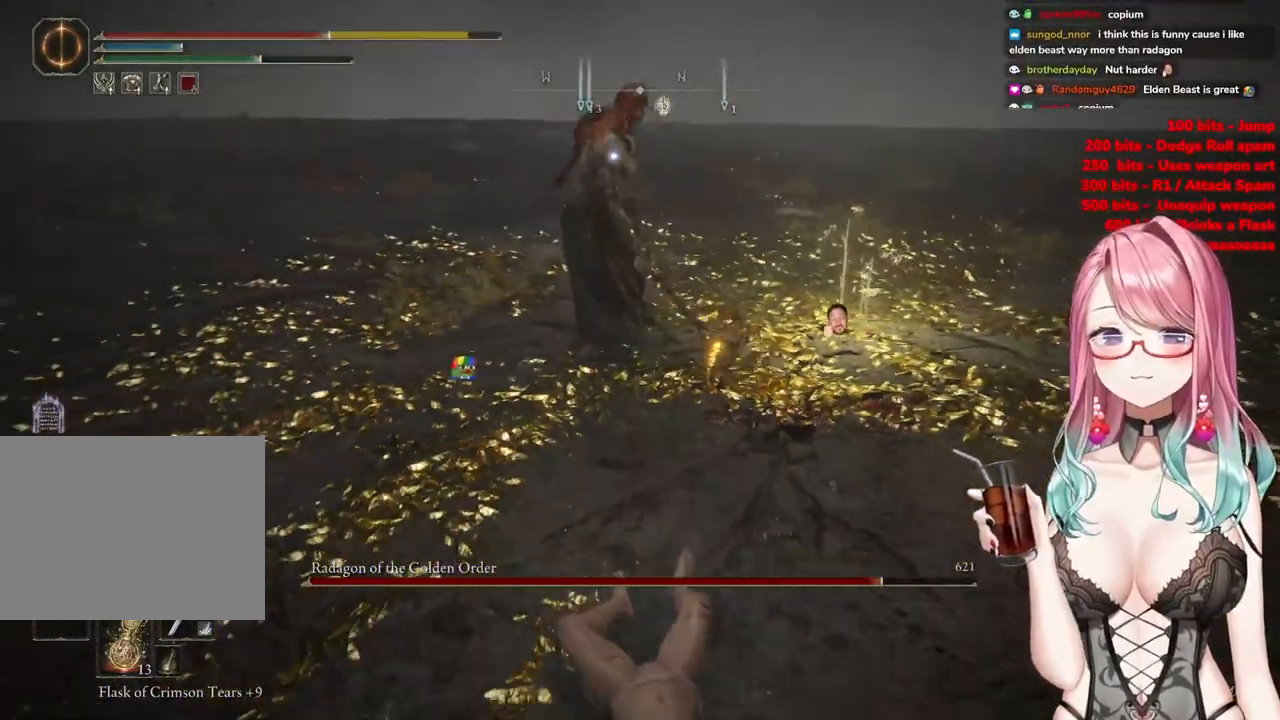
{"buttons": [], "left_stick": "up", "right_stick": "center", "events": []}
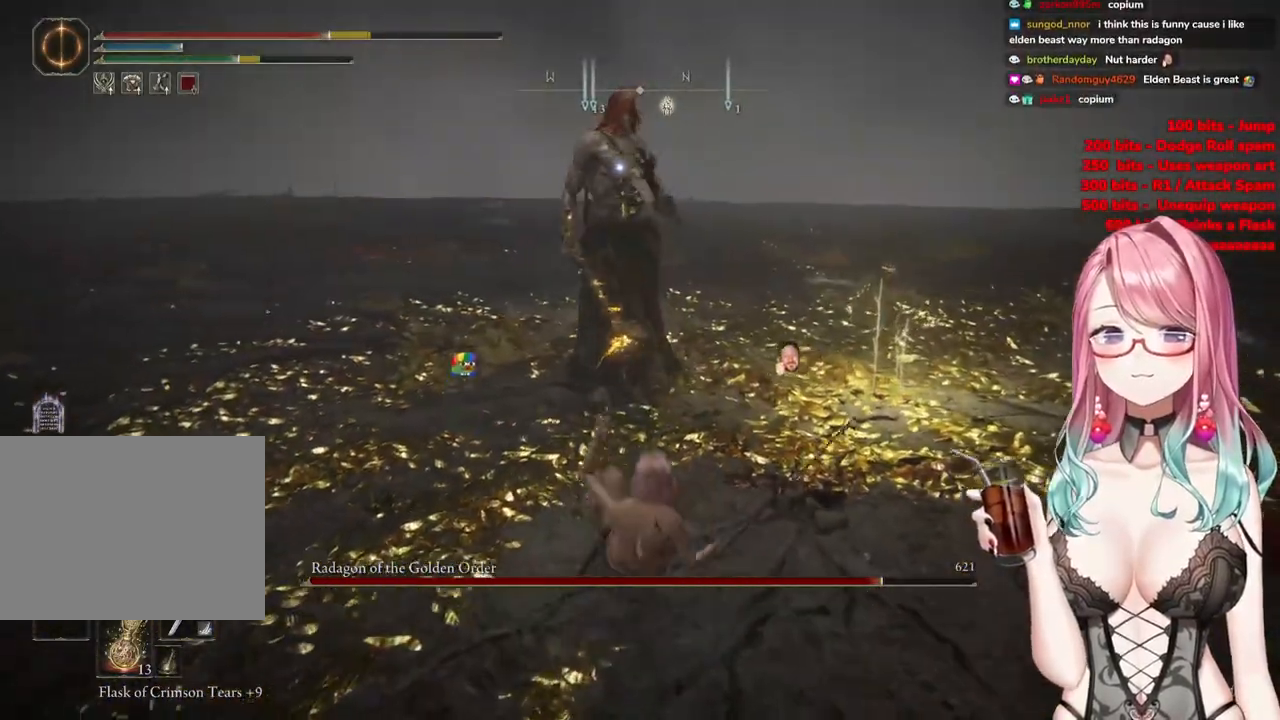
{"buttons": [], "left_stick": "up", "right_stick": "center", "events": []}
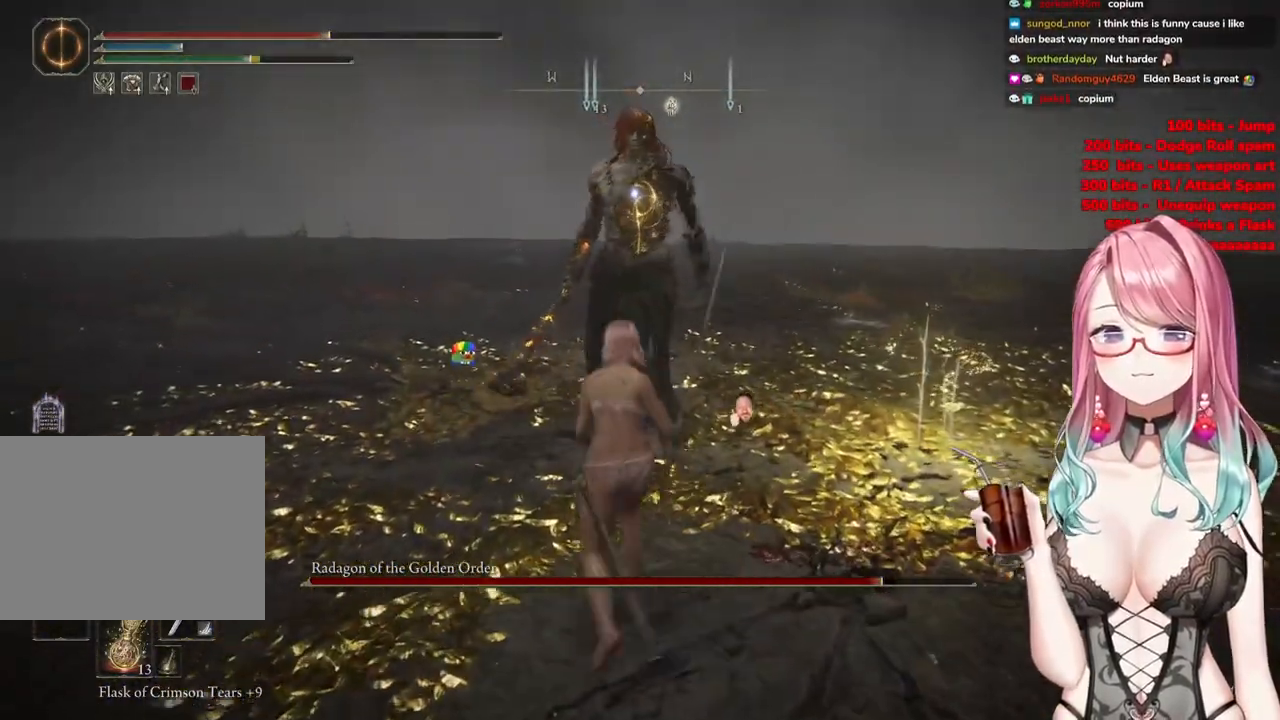
{"buttons": [], "left_stick": "up", "right_stick": "center", "events": []}
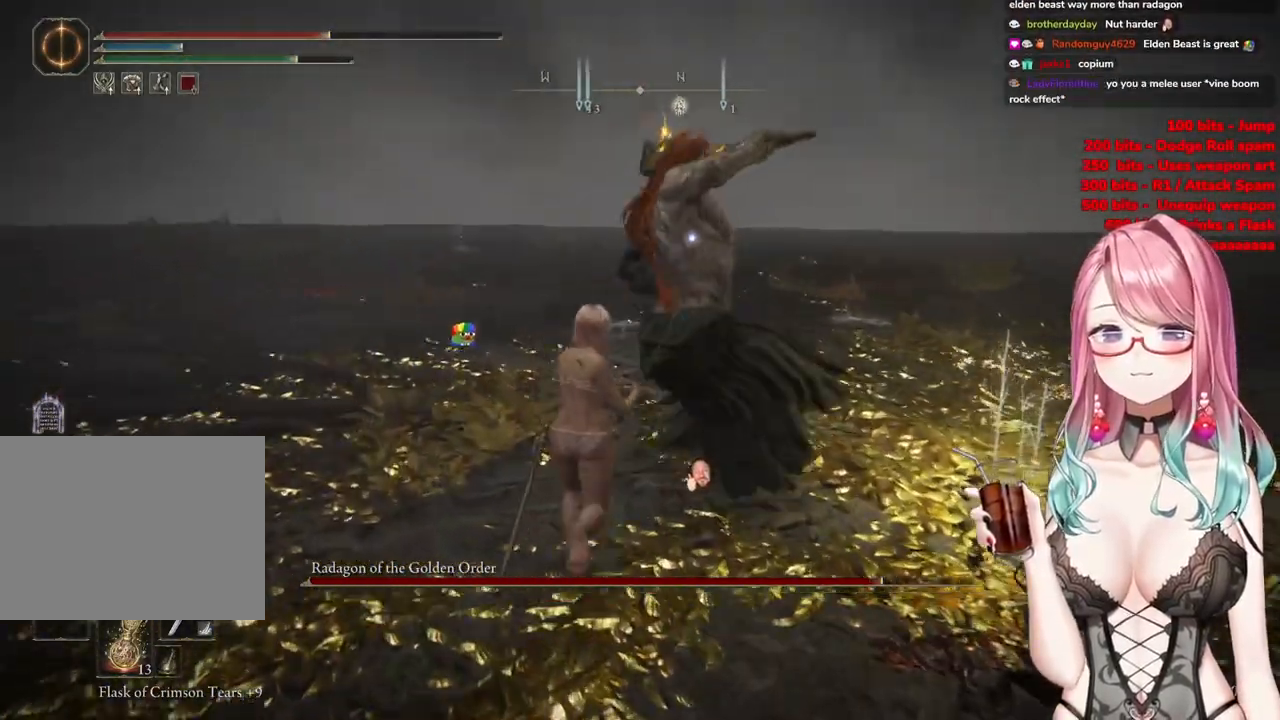
{"buttons": [], "left_stick": "up", "right_stick": "center", "events": [[334, "CIRCLE", "down"], [401, "CIRCLE", "up"]]}
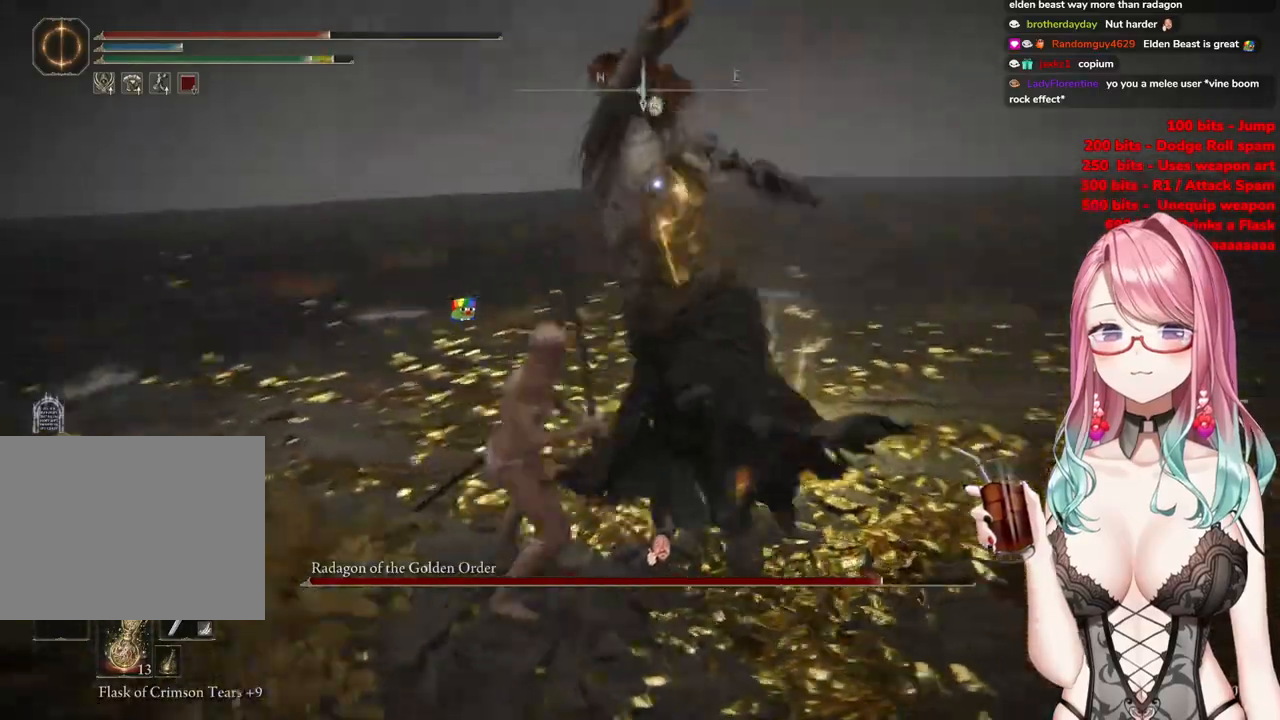
{"buttons": [], "left_stick": "up", "right_stick": "center", "events": []}